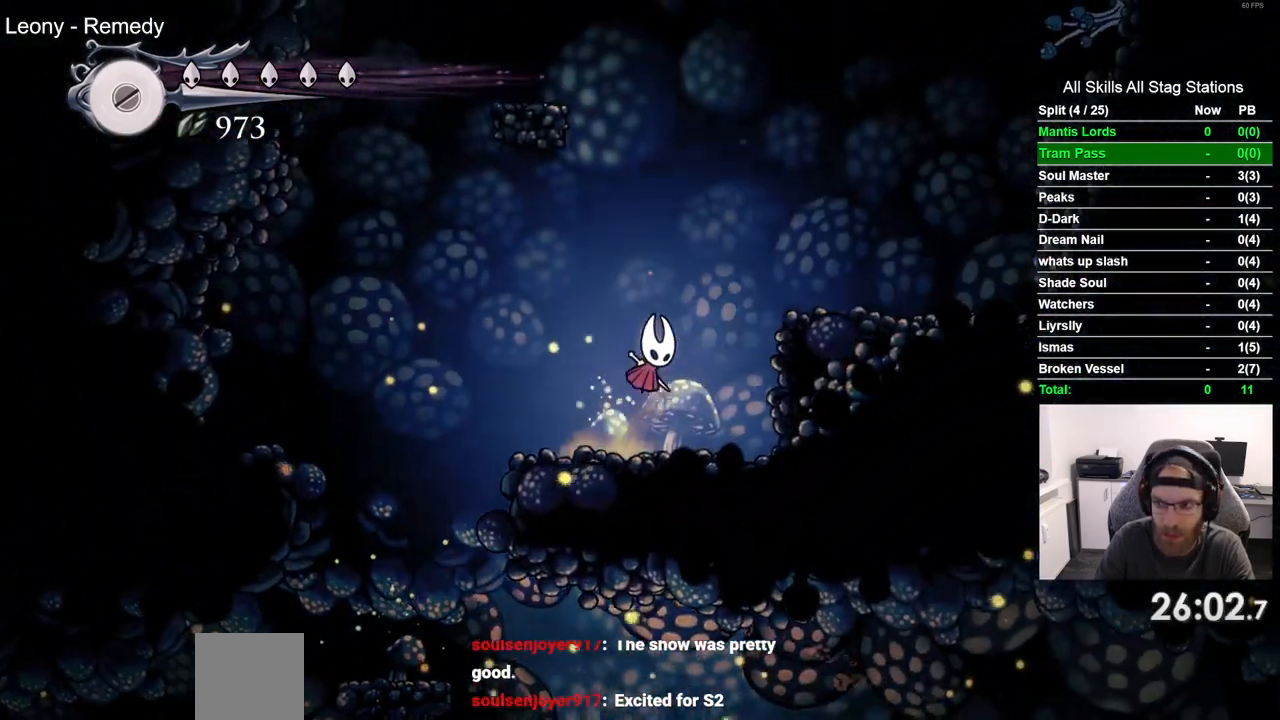
Gameplay with a controller (PlayStation layout); each line is a JSON object with the inputs held at the frame after it (dt_ms = milliseconds from this image to that frame). "events" lists button and stick changes between this image and that frame as [ms after this image, input, new state], when the widget could be followed in between. Not read: R1.
{"dt_ms": 500, "buttons": ["DPAD_LEFT"], "left_stick": "center", "right_stick": "center", "events": [[250, "CROSS", "up"], [433, "DPAD_RIGHT", "up"], [500, "DPAD_LEFT", "down"]]}
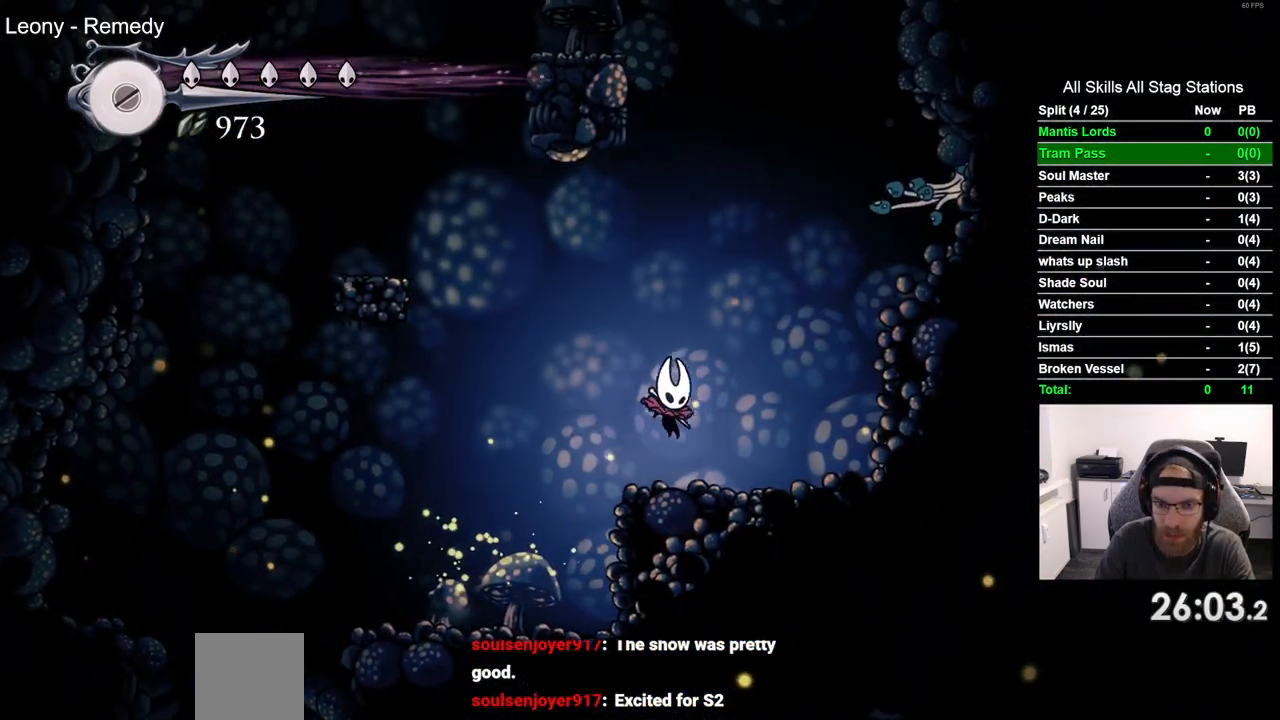
{"dt_ms": 500, "buttons": ["CROSS", "DPAD_LEFT"], "left_stick": "center", "right_stick": "center", "events": [[67, "CROSS", "down"]]}
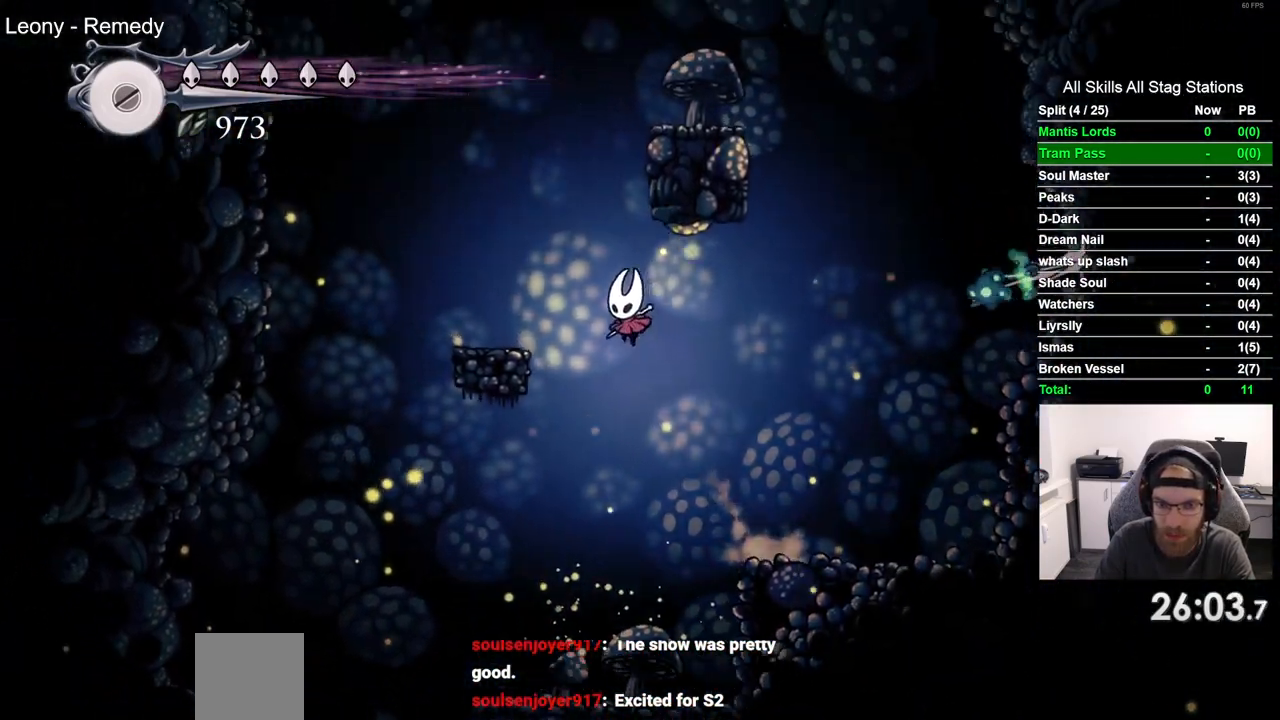
{"dt_ms": 500, "buttons": ["CROSS", "DPAD_RIGHT"], "left_stick": "center", "right_stick": "center", "events": [[167, "CROSS", "up"], [283, "DPAD_LEFT", "up"], [283, "DPAD_UP", "down"], [367, "CROSS", "down"], [383, "DPAD_UP", "up"], [400, "DPAD_RIGHT", "down"]]}
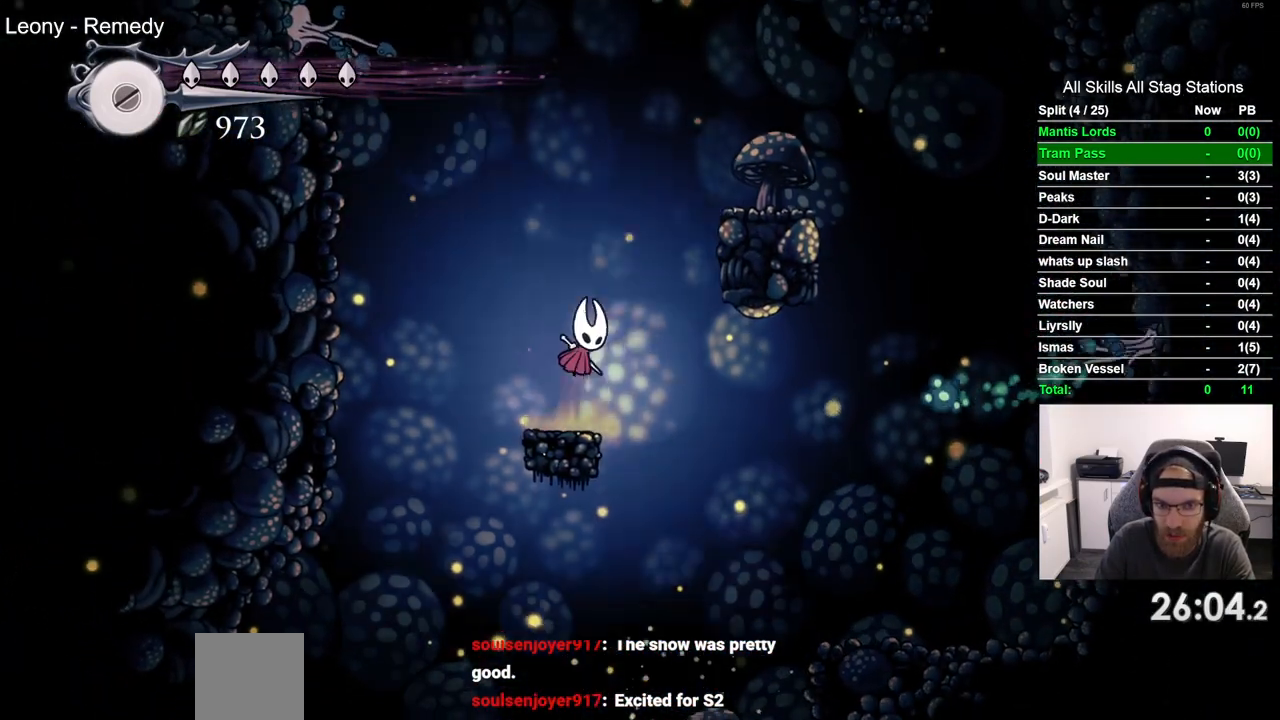
{"dt_ms": 500, "buttons": ["CROSS", "DPAD_RIGHT"], "left_stick": "center", "right_stick": "center", "events": [[267, "CROSS", "up"], [467, "CROSS", "down"]]}
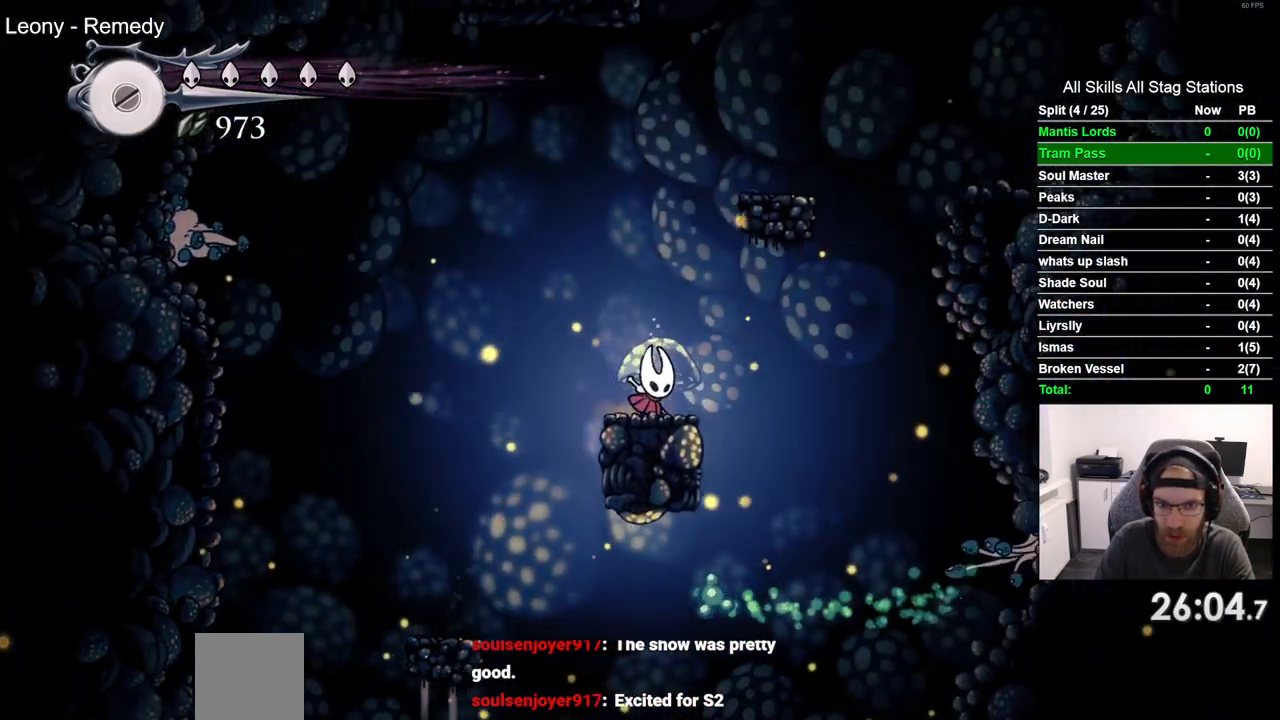
{"dt_ms": 500, "buttons": [], "left_stick": "center", "right_stick": "center", "events": [[467, "CROSS", "up"], [483, "DPAD_RIGHT", "up"]]}
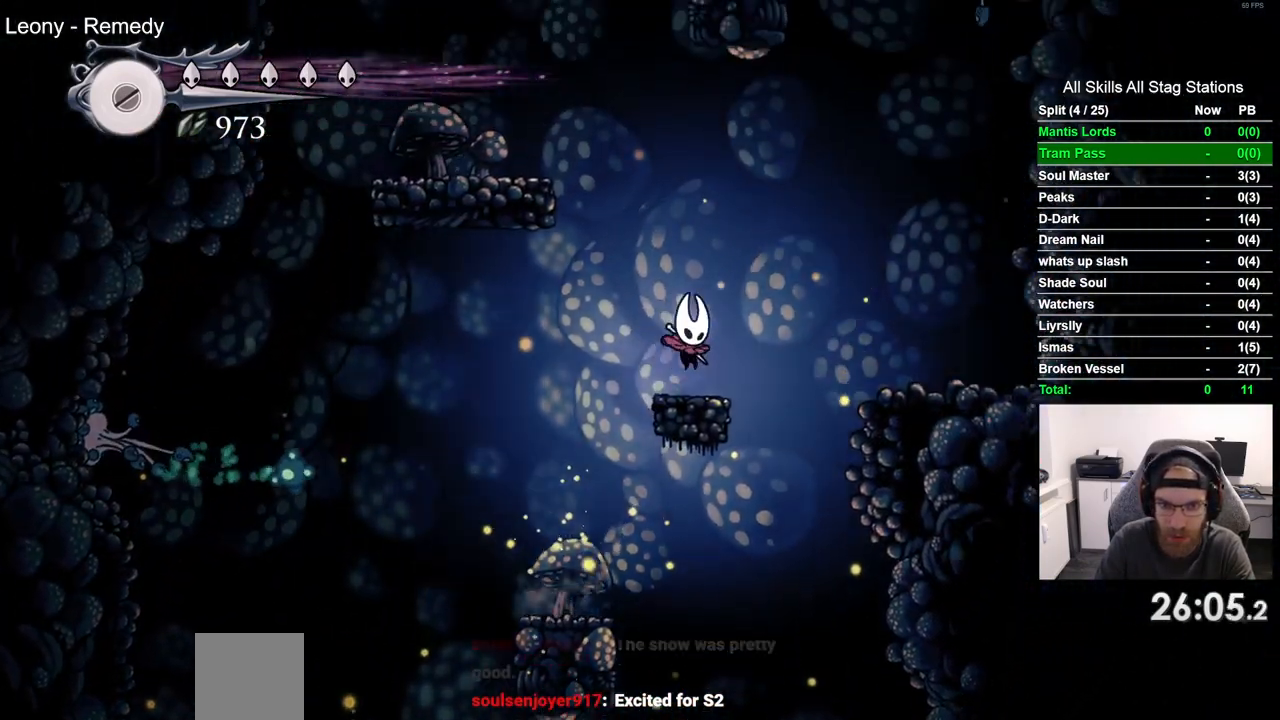
{"dt_ms": 500, "buttons": ["CROSS", "DPAD_LEFT"], "left_stick": "center", "right_stick": "center", "events": [[150, "CROSS", "down"], [150, "DPAD_LEFT", "down"]]}
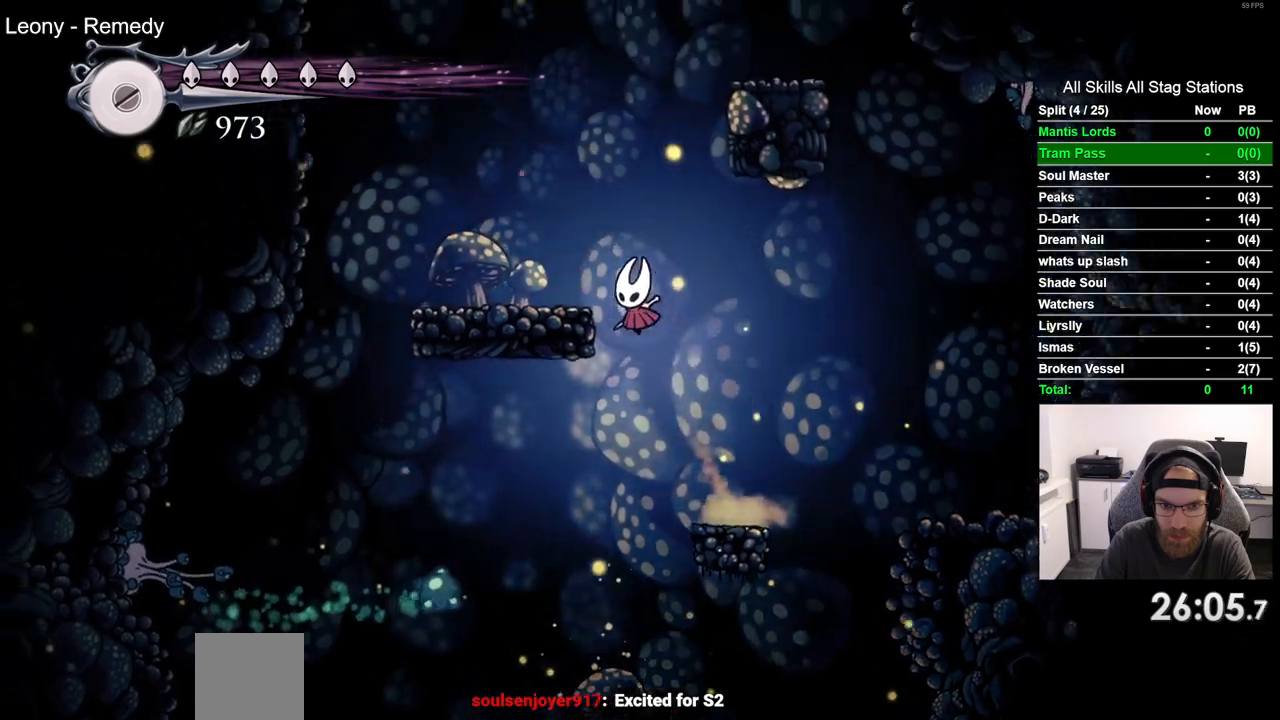
{"dt_ms": 500, "buttons": ["CROSS", "DPAD_RIGHT"], "left_stick": "center", "right_stick": "center", "events": [[100, "CROSS", "up"], [183, "DPAD_LEFT", "up"], [183, "DPAD_UP", "down"], [200, "DPAD_UP", "up"], [283, "DPAD_RIGHT", "down"], [300, "CROSS", "down"]]}
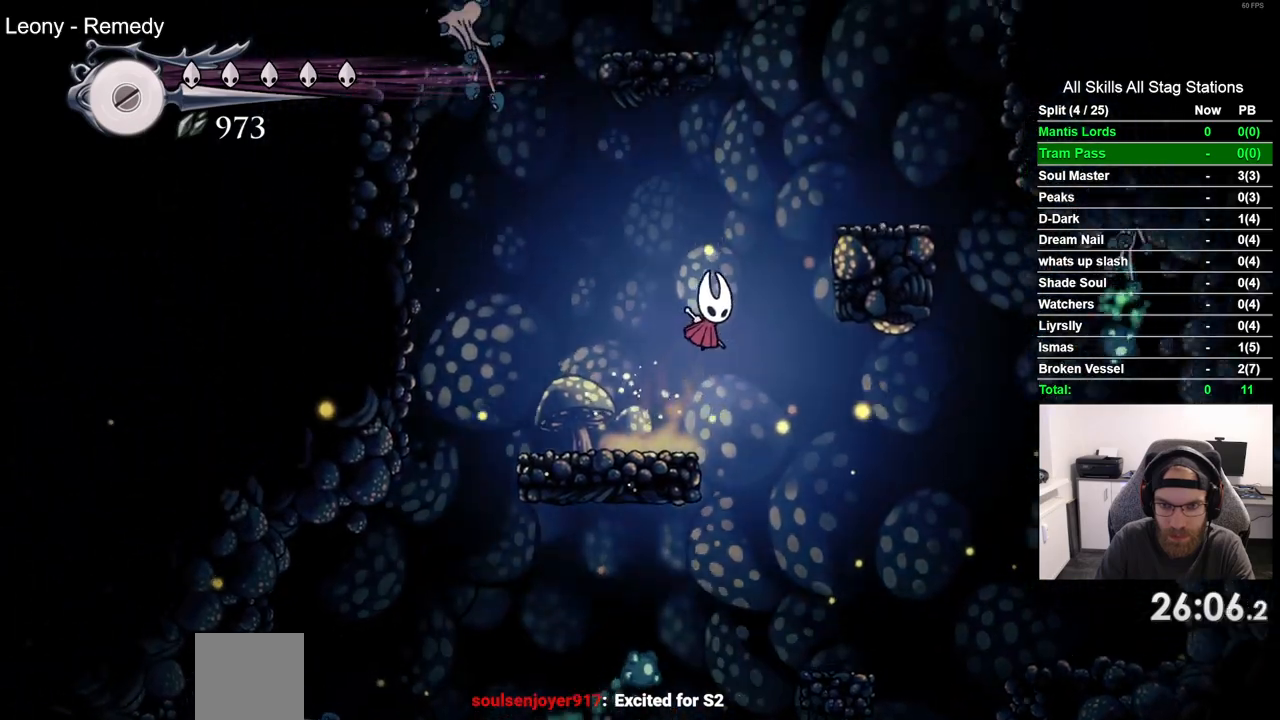
{"dt_ms": 500, "buttons": ["CROSS", "DPAD_LEFT"], "left_stick": "center", "right_stick": "center", "events": [[300, "CROSS", "up"], [367, "DPAD_RIGHT", "up"], [483, "DPAD_LEFT", "down"], [500, "CROSS", "down"]]}
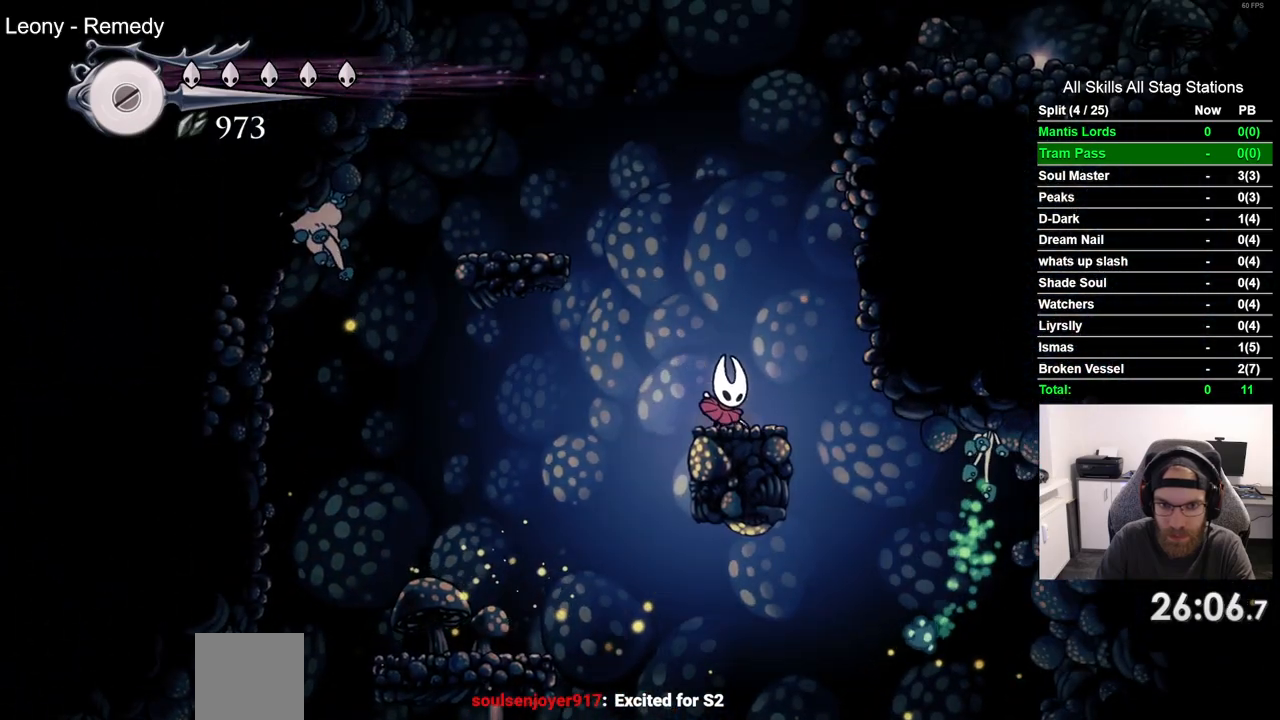
{"dt_ms": 500, "buttons": ["DPAD_LEFT"], "left_stick": "center", "right_stick": "center", "events": [[417, "CROSS", "up"]]}
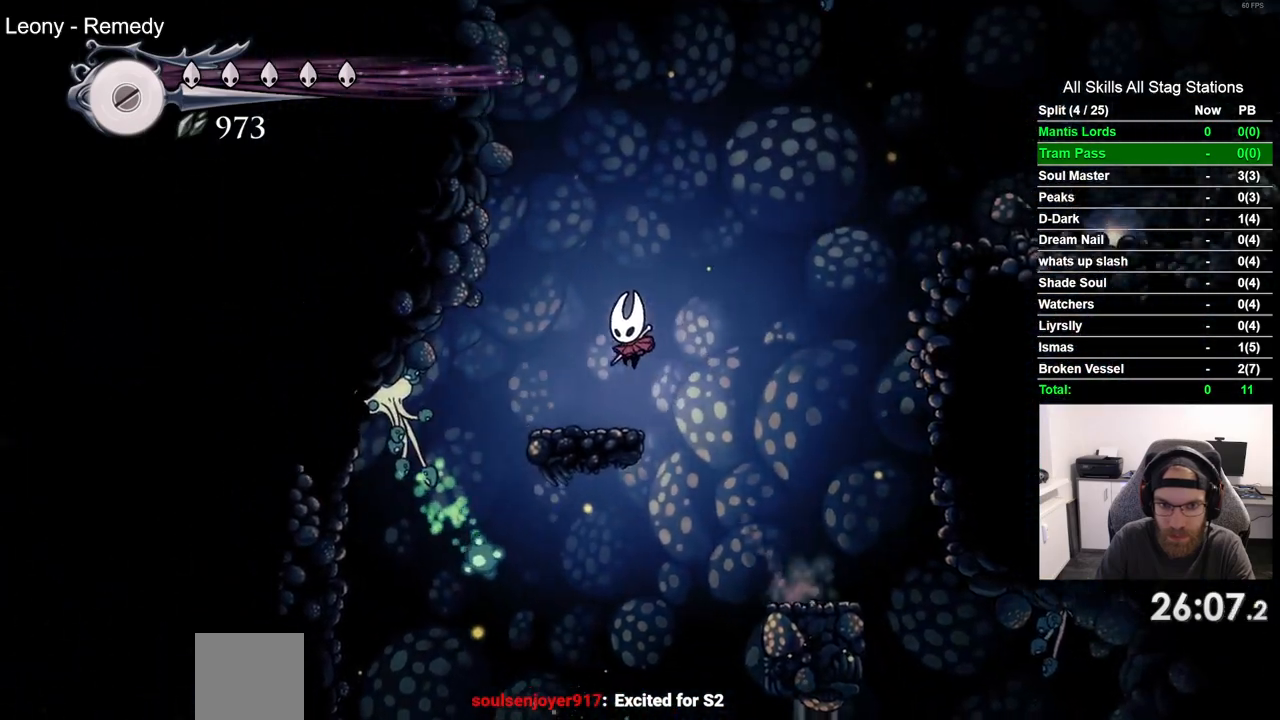
{"dt_ms": 500, "buttons": ["CROSS", "DPAD_RIGHT"], "left_stick": "center", "right_stick": "center", "events": [[33, "DPAD_LEFT", "up"], [33, "DPAD_UP", "down"], [100, "DPAD_UP", "up"], [150, "CROSS", "down"], [183, "DPAD_RIGHT", "down"]]}
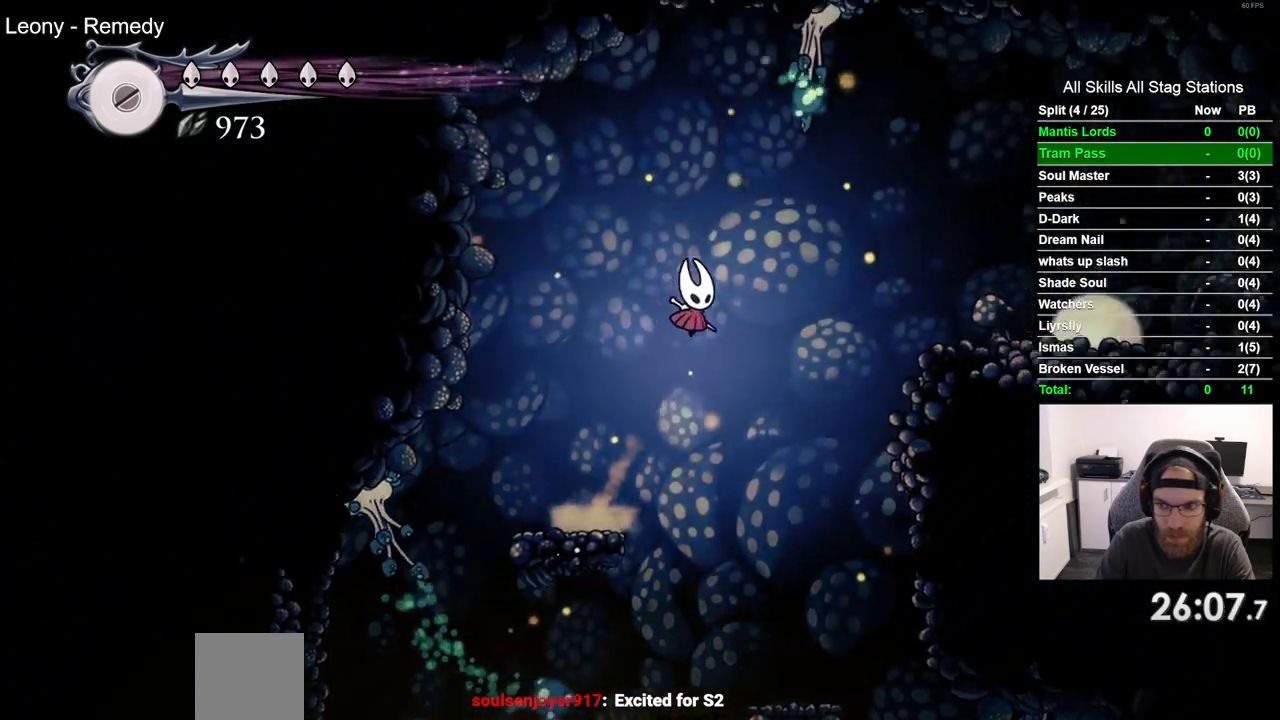
{"dt_ms": 500, "buttons": ["DPAD_RIGHT"], "left_stick": "center", "right_stick": "center", "events": [[17, "R2", "down"], [100, "CROSS", "up"], [217, "R2", "up"]]}
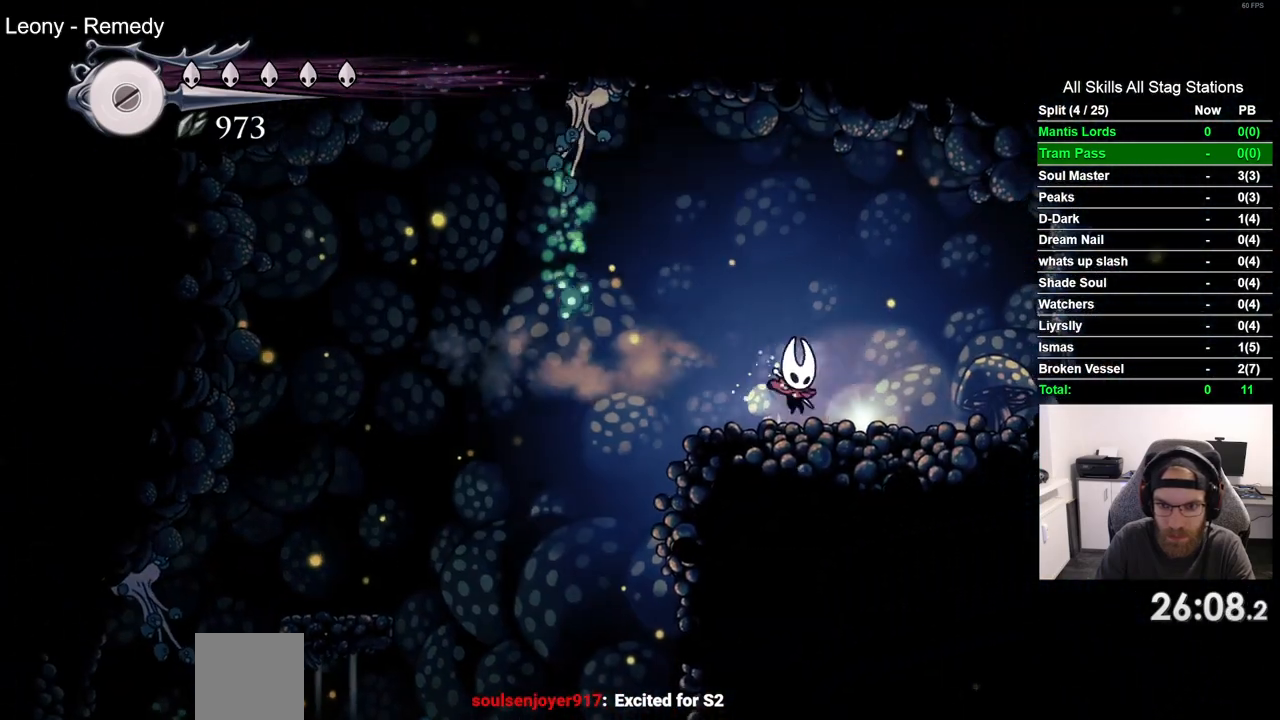
{"dt_ms": 1000, "buttons": ["CROSS"], "left_stick": "center", "right_stick": "center", "events": [[383, "DPAD_RIGHT", "up"], [417, "DPAD_LEFT", "down"], [550, "DPAD_LEFT", "up"], [1000, "CROSS", "down"]]}
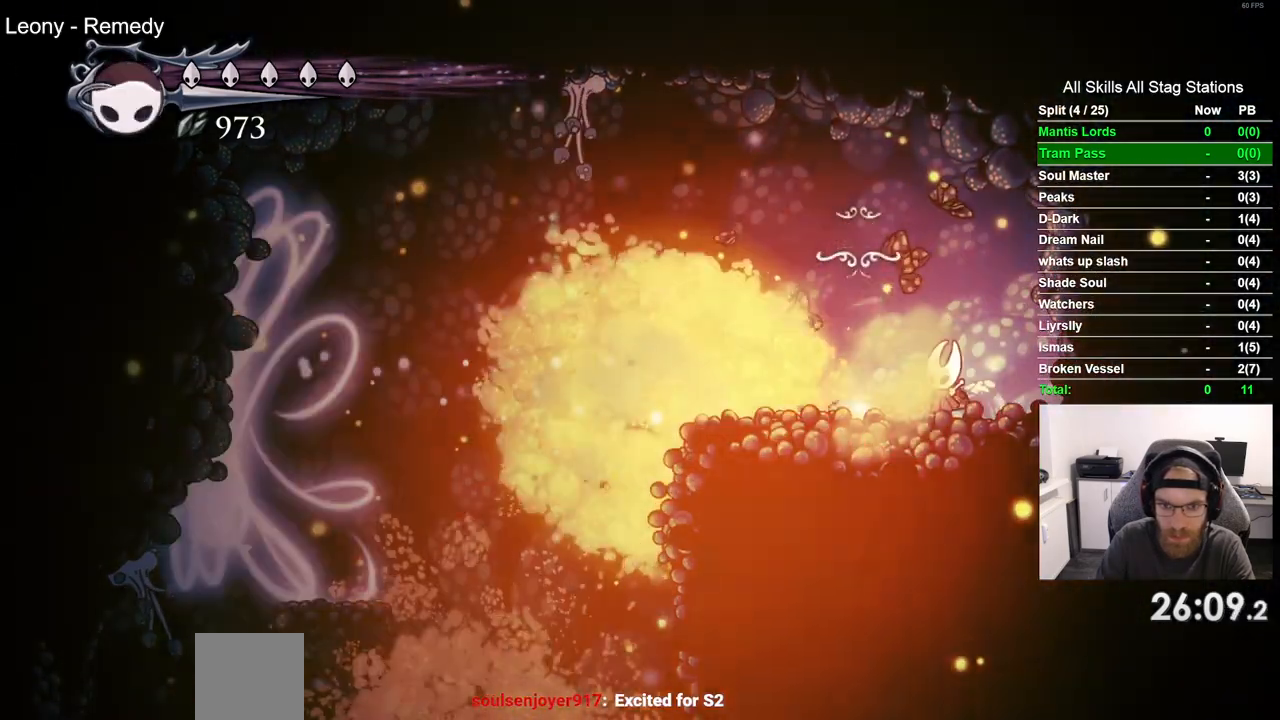
{"dt_ms": 500, "buttons": [], "left_stick": "center", "right_stick": "center", "events": [[67, "DPAD_LEFT", "down"], [300, "DPAD_LEFT", "up"], [367, "CROSS", "up"]]}
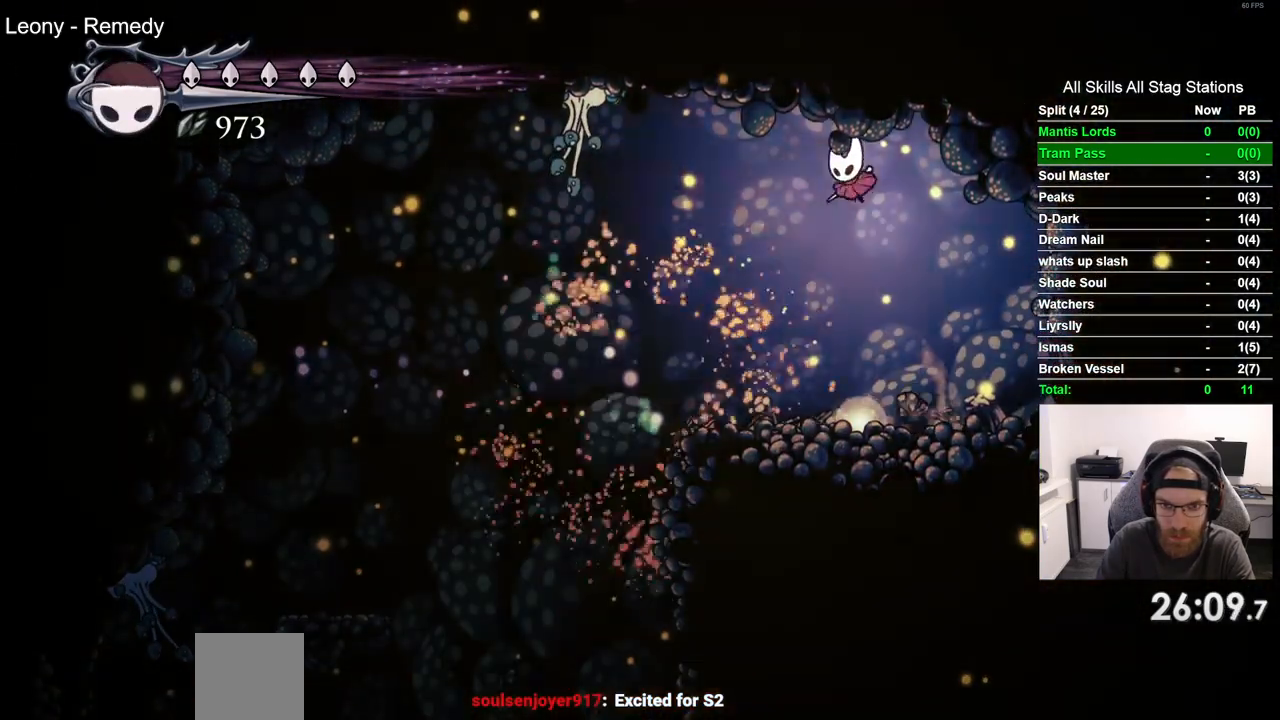
{"dt_ms": 500, "buttons": [], "left_stick": "center", "right_stick": "center", "events": []}
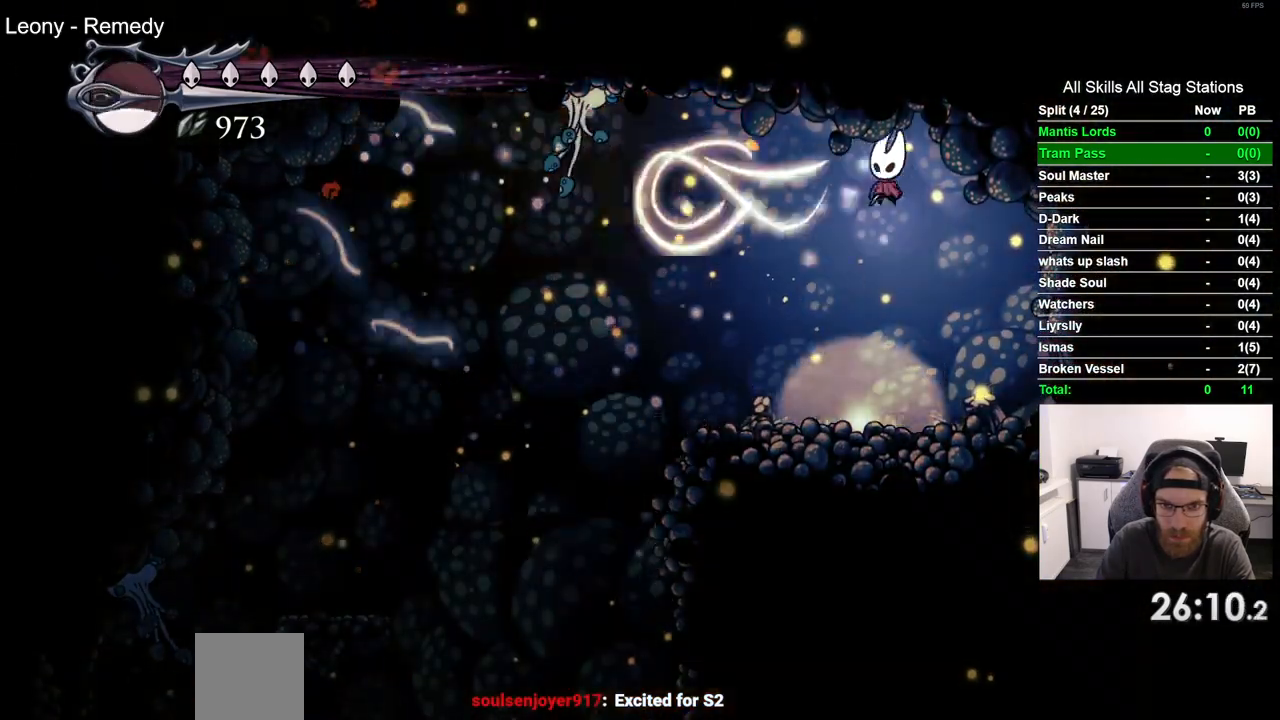
{"dt_ms": 500, "buttons": ["DPAD_LEFT"], "left_stick": "center", "right_stick": "center", "events": [[417, "DPAD_LEFT", "down"]]}
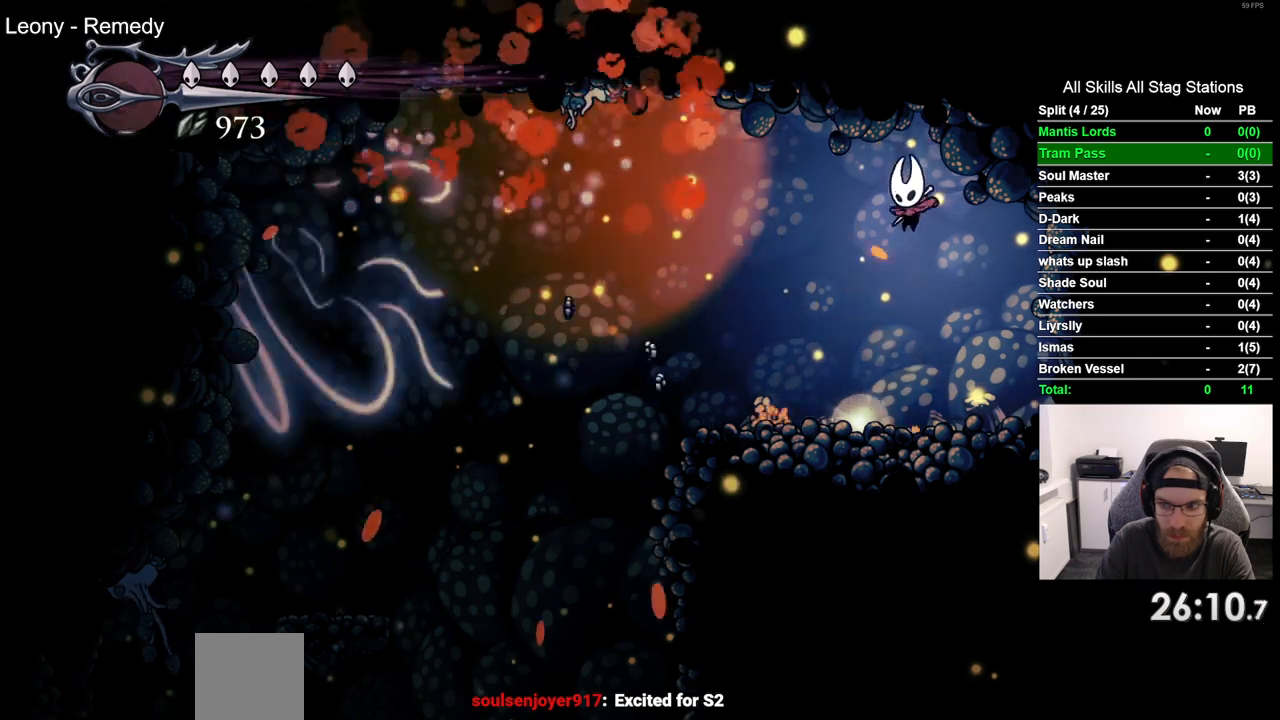
{"dt_ms": 500, "buttons": [], "left_stick": "center", "right_stick": "center", "events": [[83, "DPAD_LEFT", "up"], [333, "DPAD_UP", "down"], [467, "DPAD_UP", "up"]]}
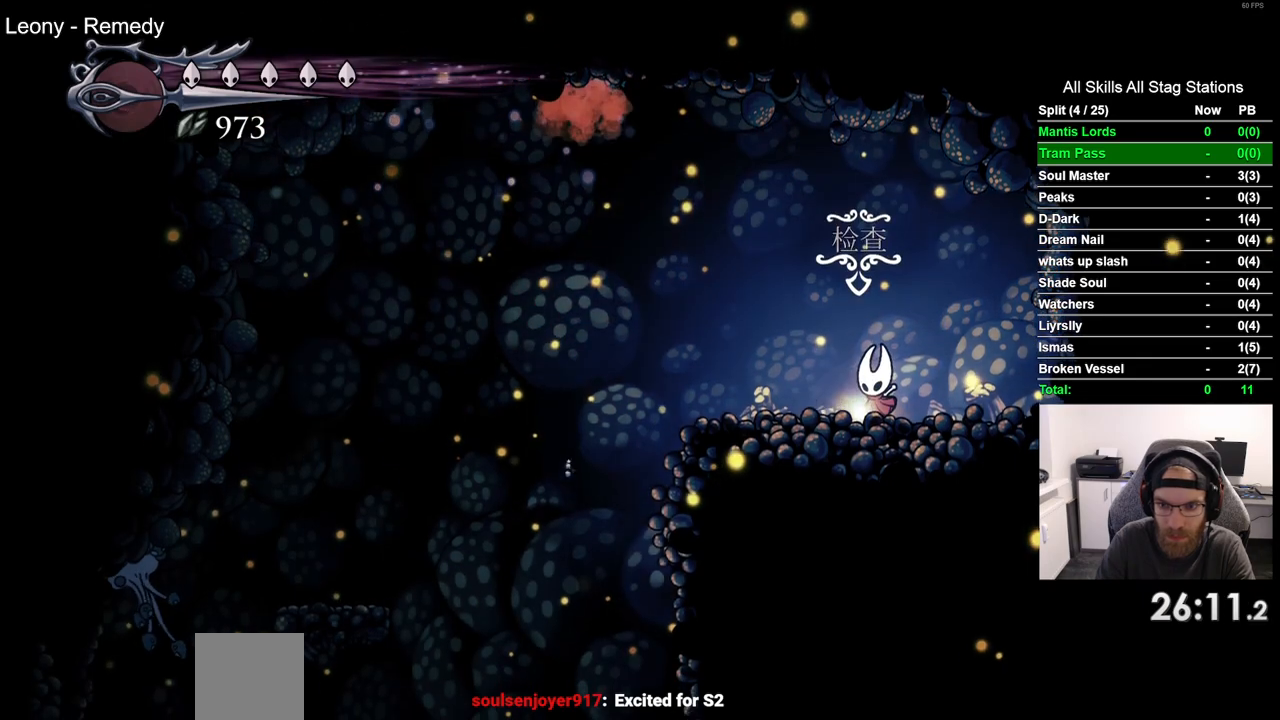
{"dt_ms": 500, "buttons": ["DPAD_LEFT"], "left_stick": "center", "right_stick": "center", "events": [[367, "DPAD_LEFT", "down"]]}
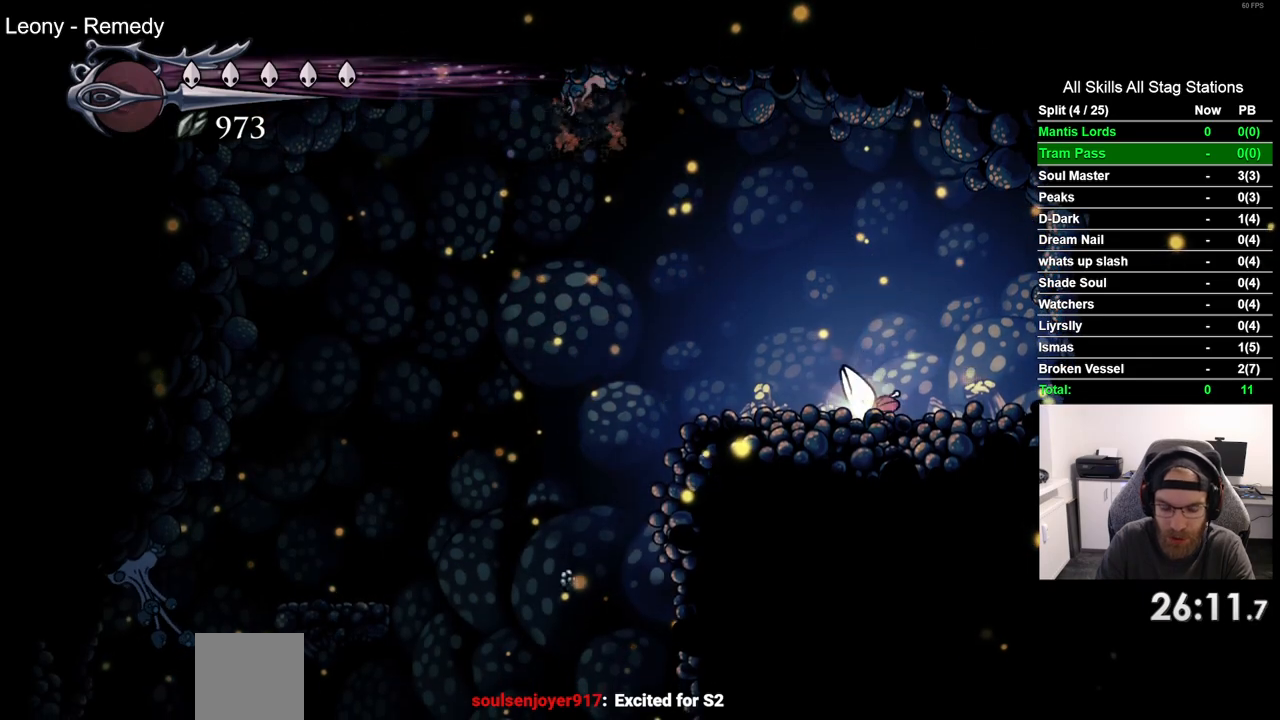
{"dt_ms": 500, "buttons": ["DPAD_LEFT"], "left_stick": "center", "right_stick": "center", "events": []}
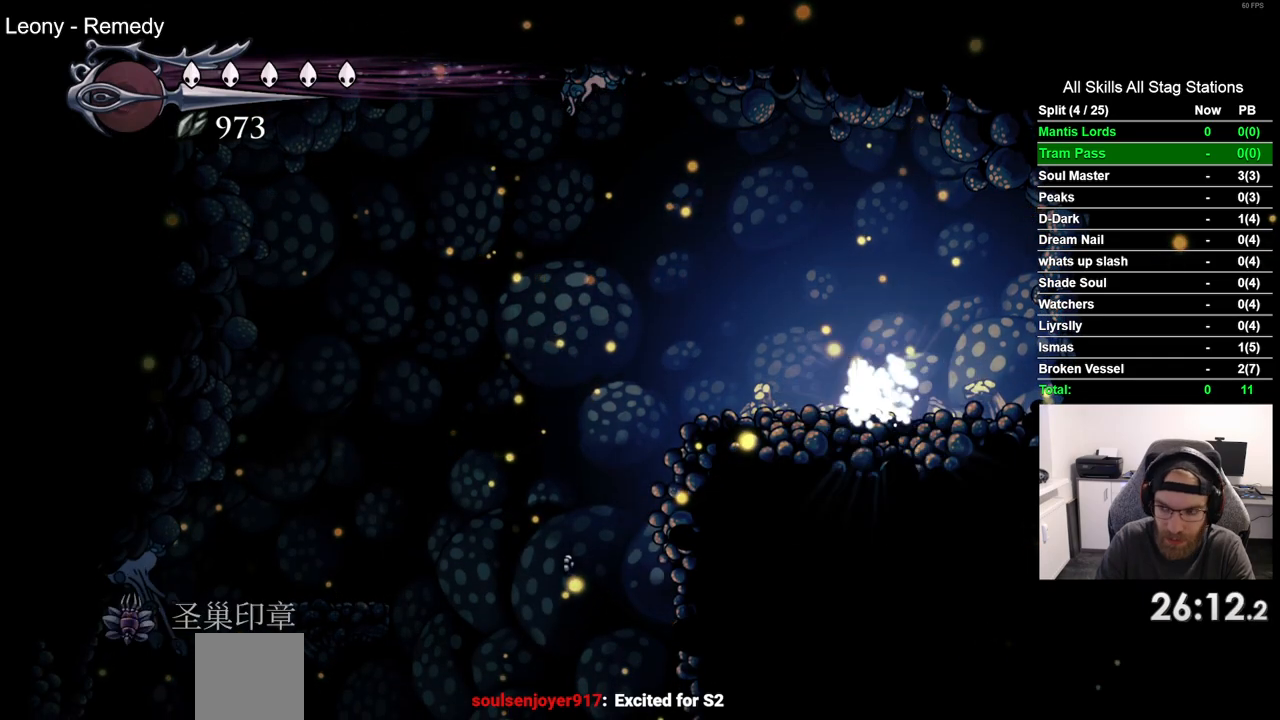
{"dt_ms": 500, "buttons": ["DPAD_LEFT"], "left_stick": "center", "right_stick": "center", "events": []}
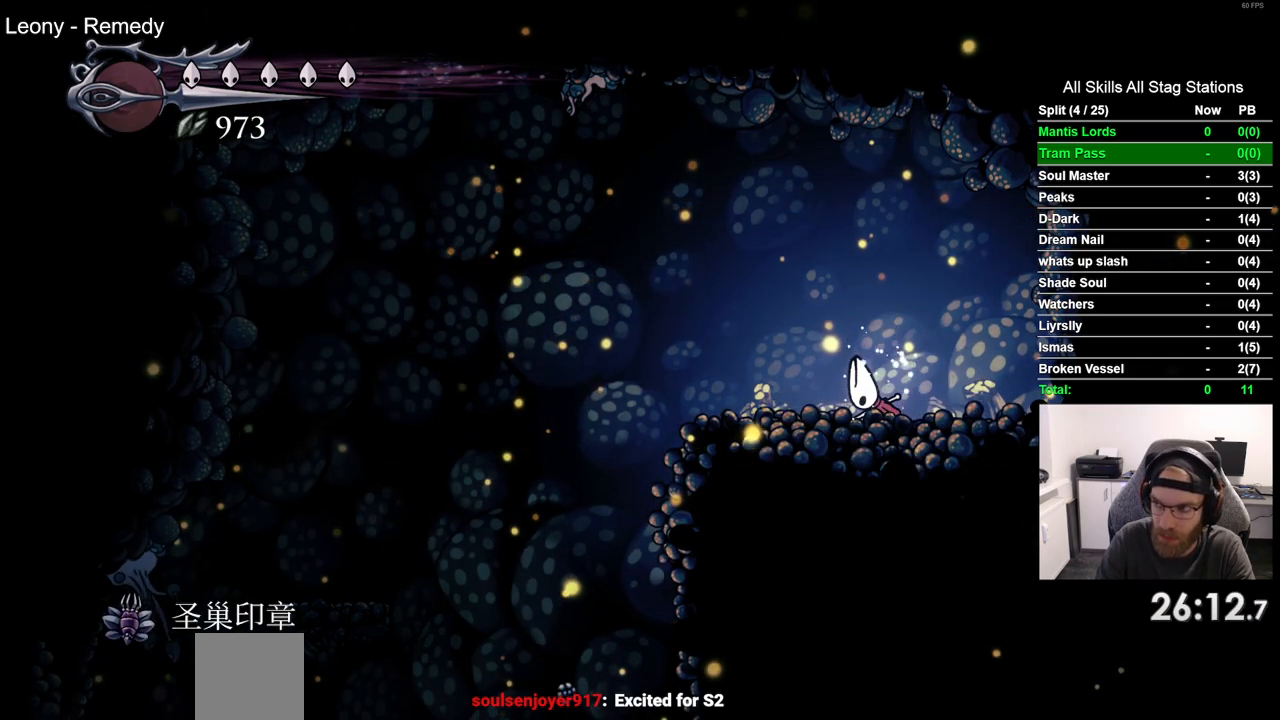
{"dt_ms": 500, "buttons": ["DPAD_LEFT"], "left_stick": "center", "right_stick": "center", "events": []}
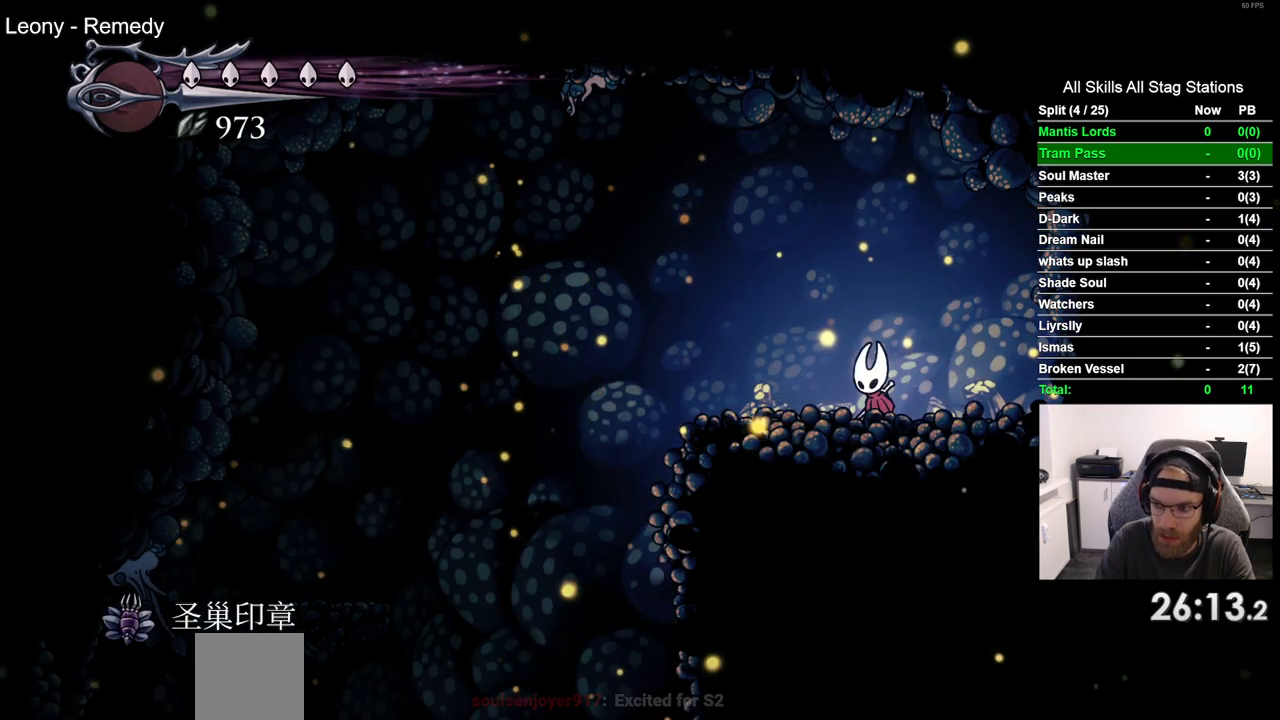
{"dt_ms": 500, "buttons": ["DPAD_LEFT"], "left_stick": "center", "right_stick": "center", "events": []}
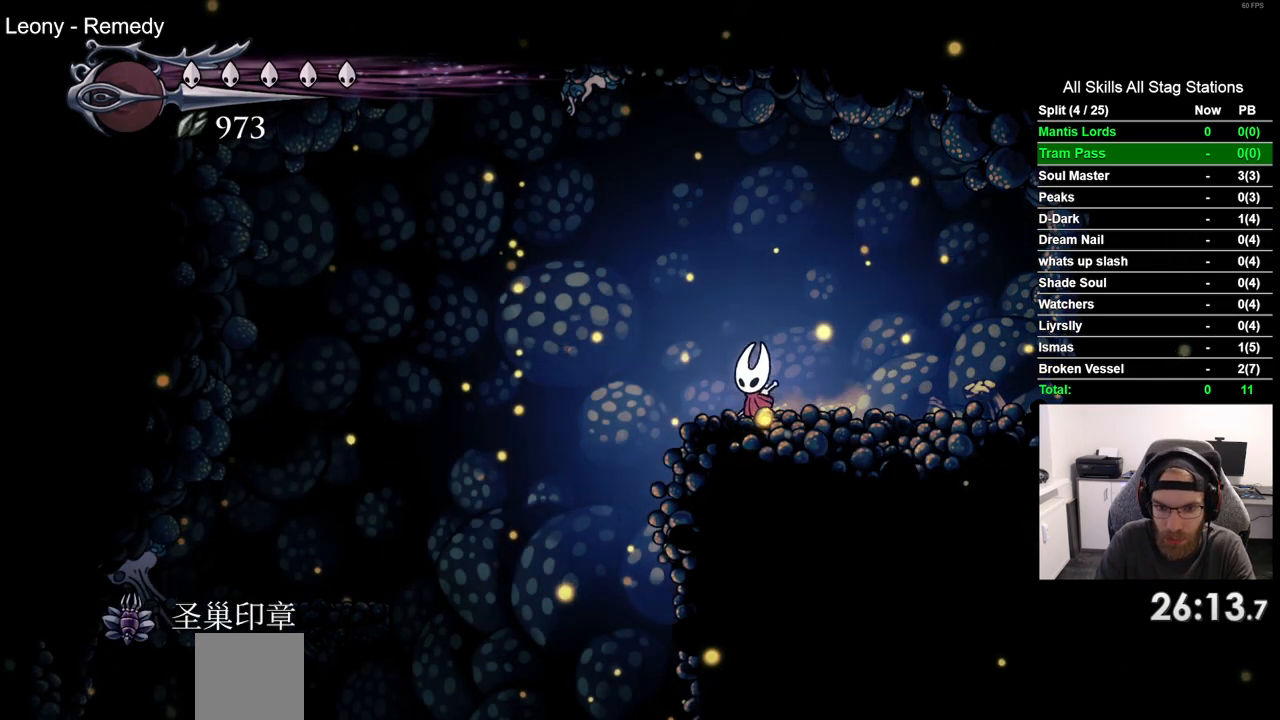
{"dt_ms": 500, "buttons": ["DPAD_LEFT"], "left_stick": "center", "right_stick": "center", "events": []}
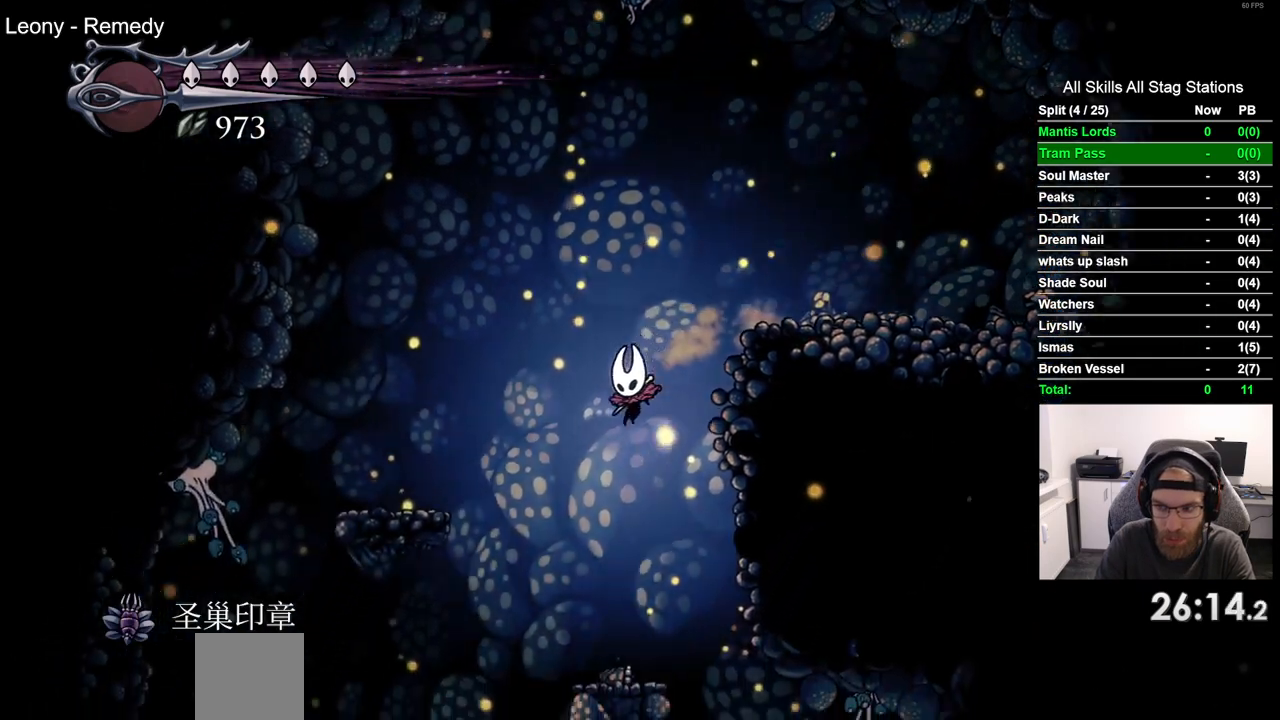
{"dt_ms": 500, "buttons": [], "left_stick": "center", "right_stick": "center", "events": [[250, "DPAD_LEFT", "up"]]}
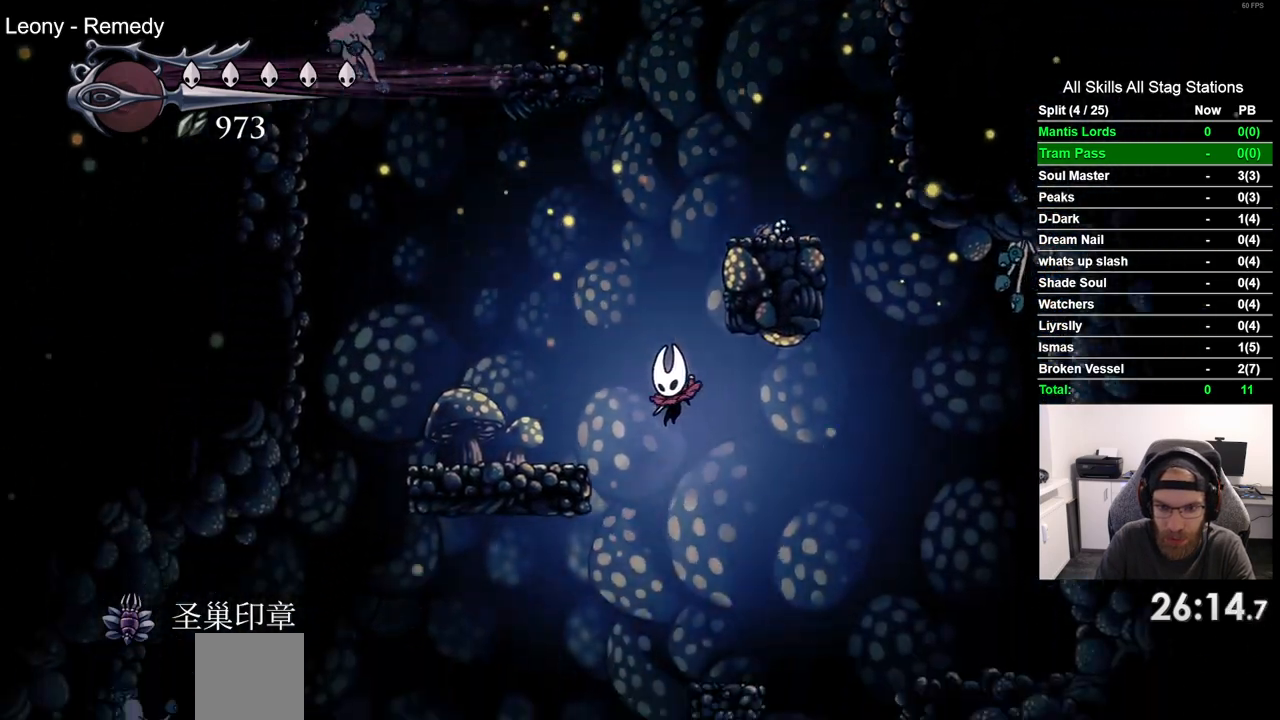
{"dt_ms": 500, "buttons": ["DPAD_LEFT"], "left_stick": "center", "right_stick": "center", "events": [[283, "DPAD_LEFT", "down"]]}
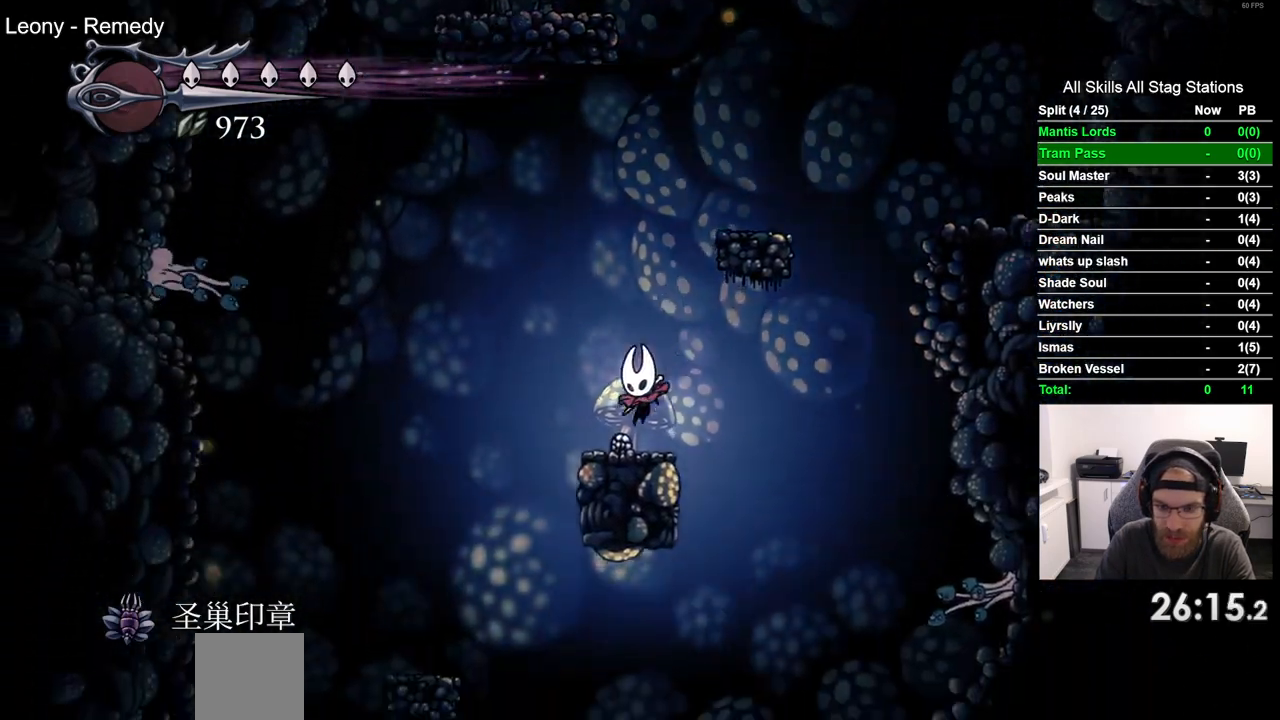
{"dt_ms": 500, "buttons": [], "left_stick": "center", "right_stick": "center", "events": [[333, "DPAD_LEFT", "up"]]}
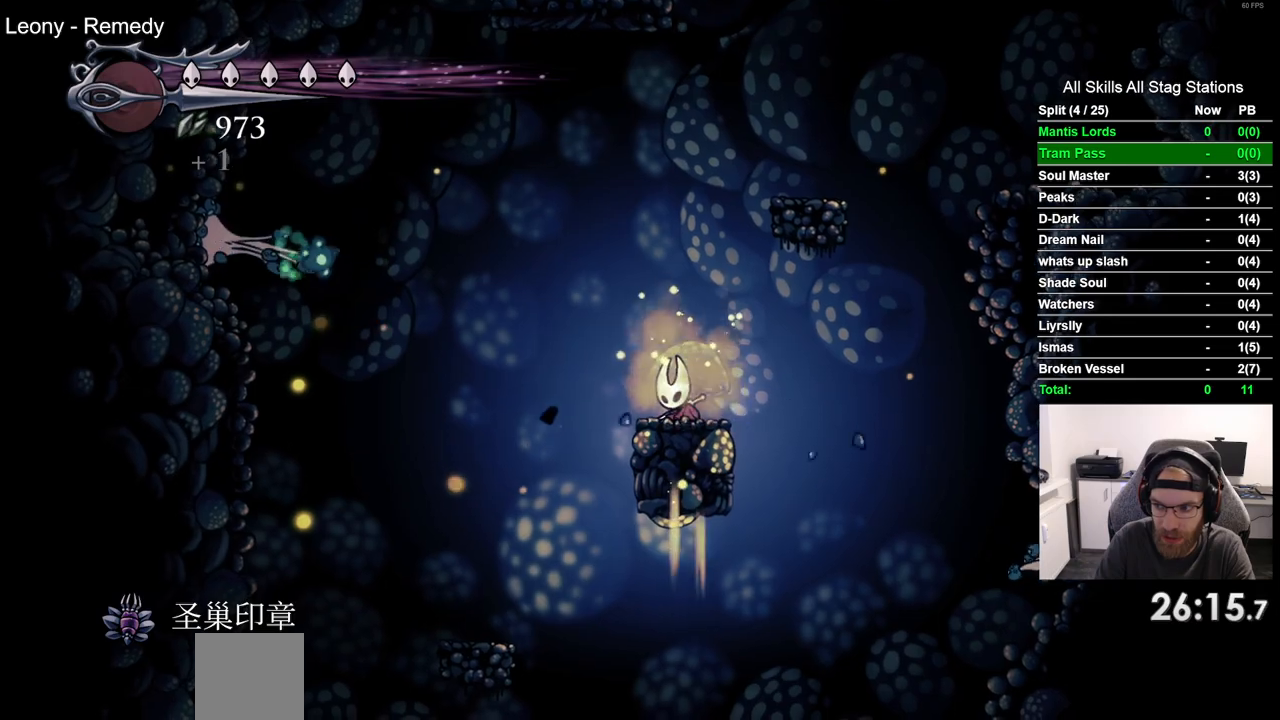
{"dt_ms": 500, "buttons": ["DPAD_LEFT"], "left_stick": "center", "right_stick": "center", "events": [[167, "DPAD_LEFT", "down"]]}